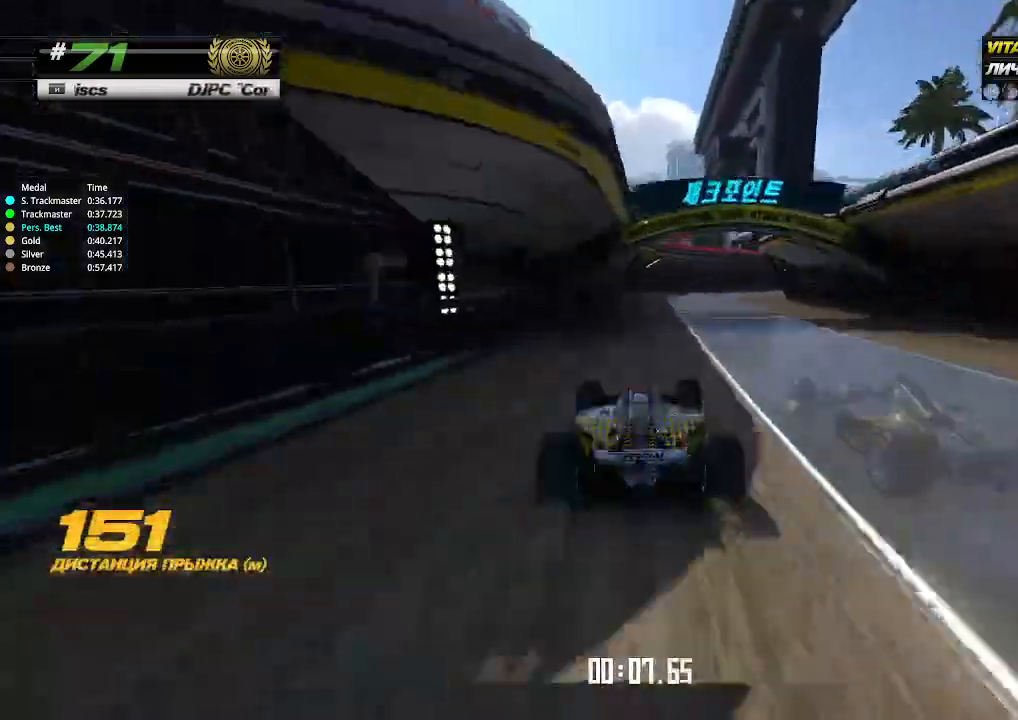
Gameplay with keyboard; each line is a JSON object with the keys held at the frame after it. "events" lists presses ("down") and releases ("up") of "down", "left", "right" and "up" between this image and that frame as [ms after this image, input, new state], when the widget could be followed in between. No other keys are recorded. Mouse input is not recorded.
{"keys": ["right"], "events": [[67, "right", "down"], [233, "up", "up"]]}
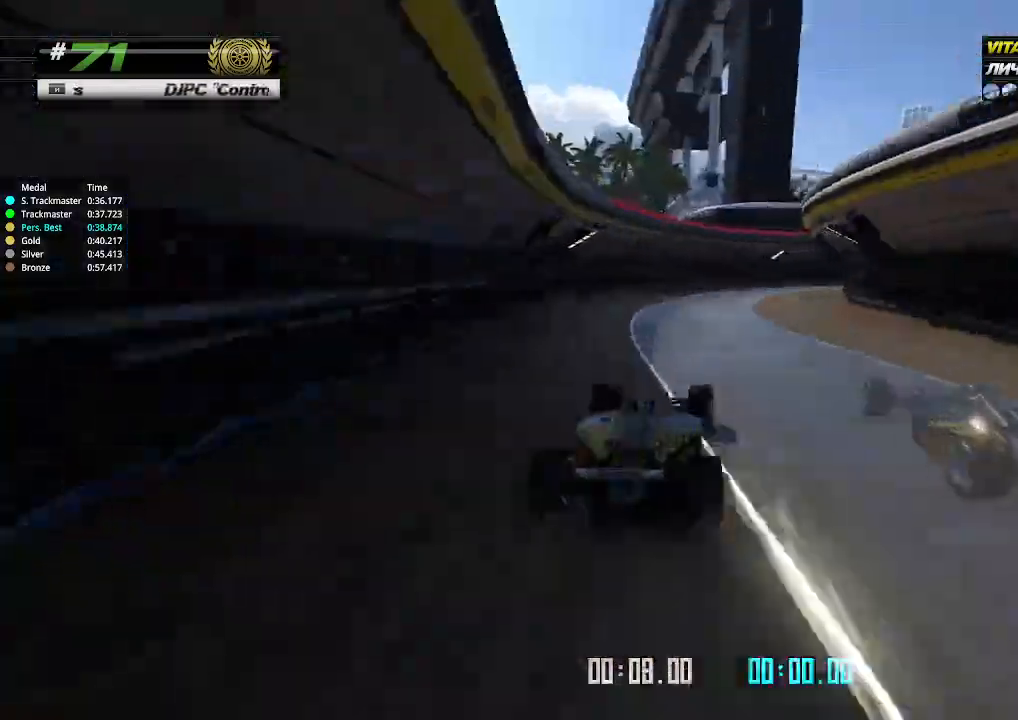
{"keys": ["right", "up"], "events": [[33, "up", "down"]]}
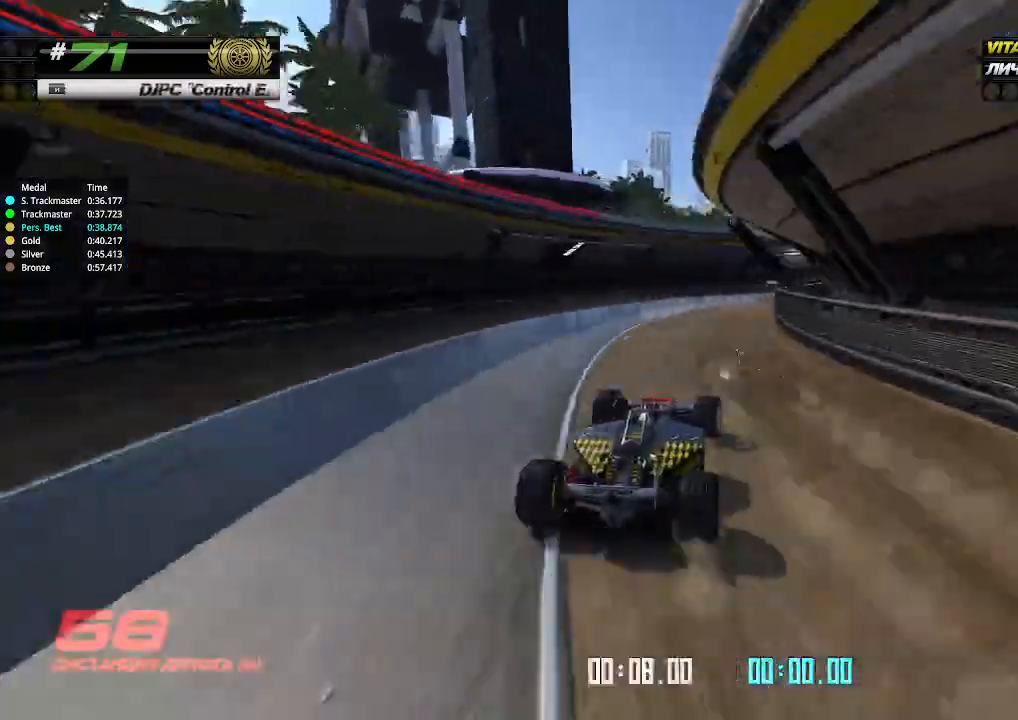
{"keys": ["left", "up"], "events": [[167, "right", "up"], [300, "right", "down"], [367, "right", "up"], [467, "left", "down"]]}
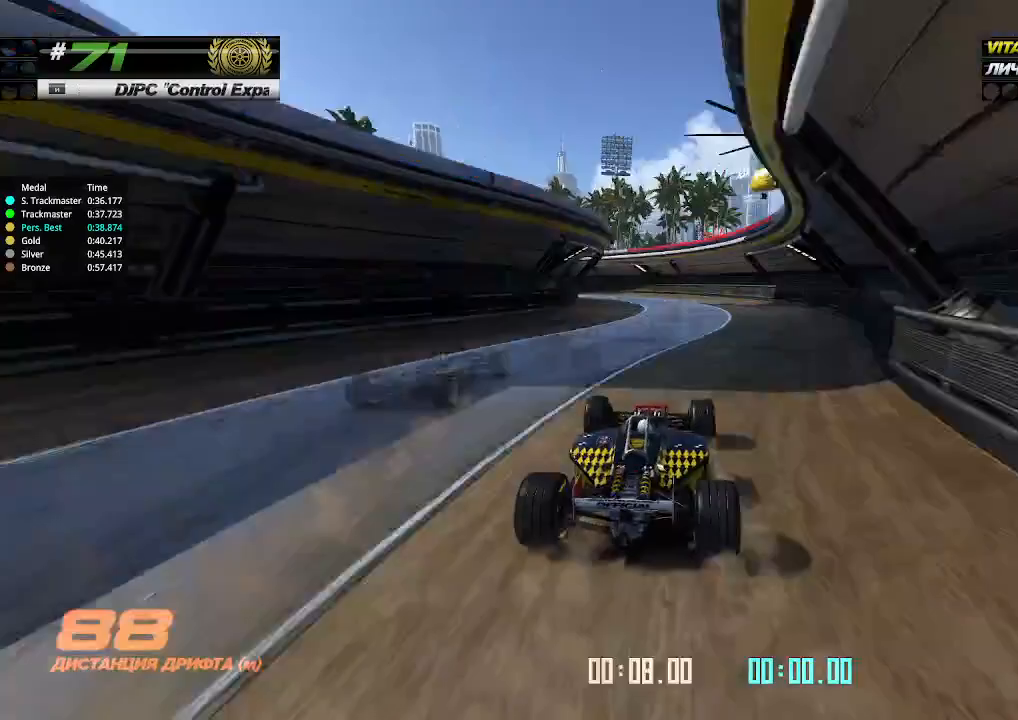
{"keys": ["left"], "events": [[133, "left", "up"], [233, "left", "down"], [500, "up", "up"]]}
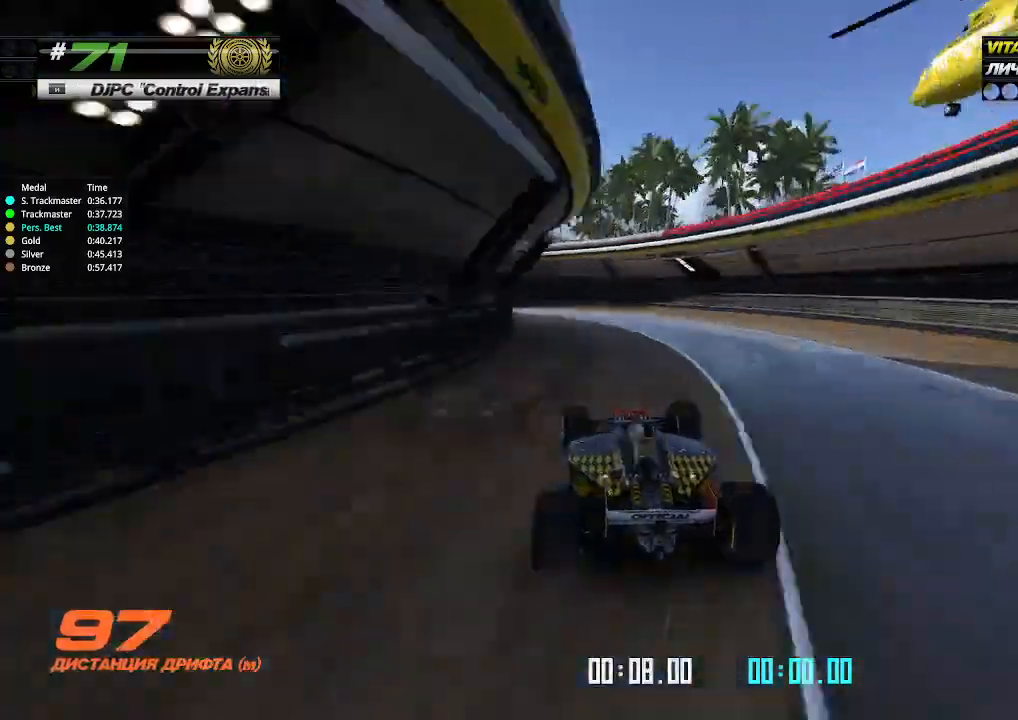
{"keys": ["left"], "events": [[300, "up", "down"], [500, "up", "up"]]}
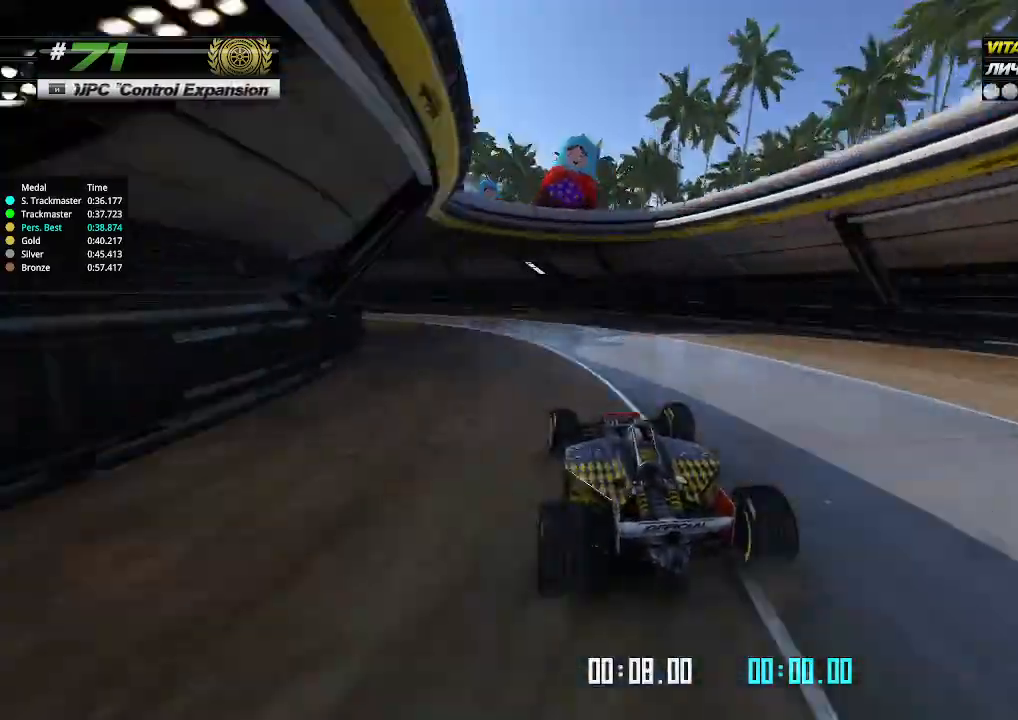
{"keys": ["left", "up"], "events": [[167, "up", "down"]]}
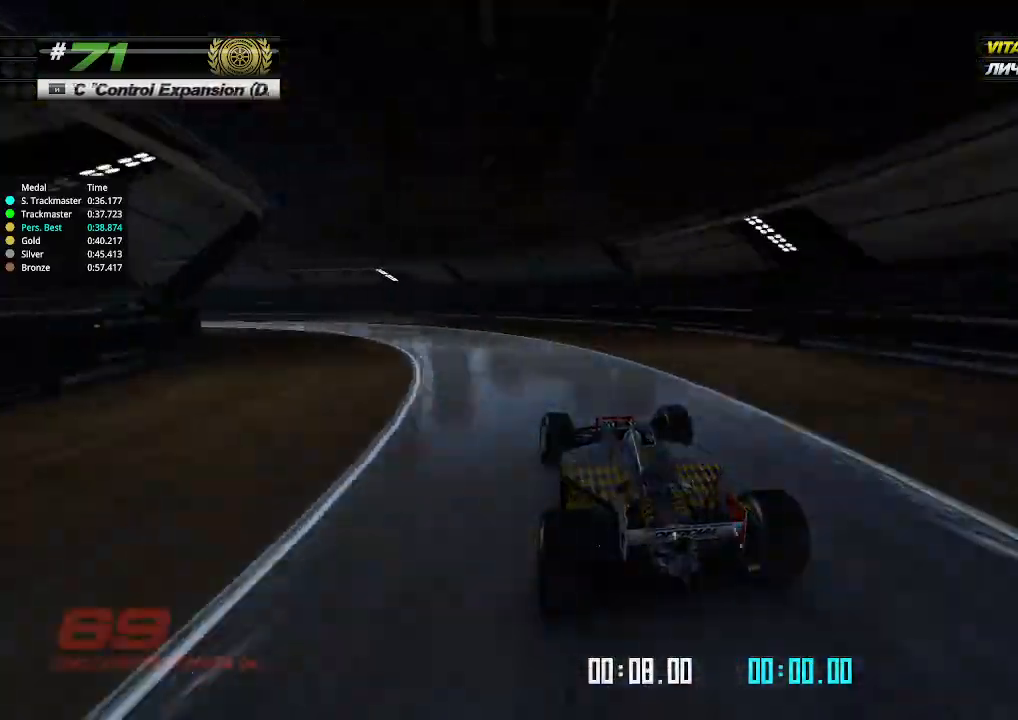
{"keys": ["left", "up"], "events": [[100, "up", "up"], [367, "up", "down"]]}
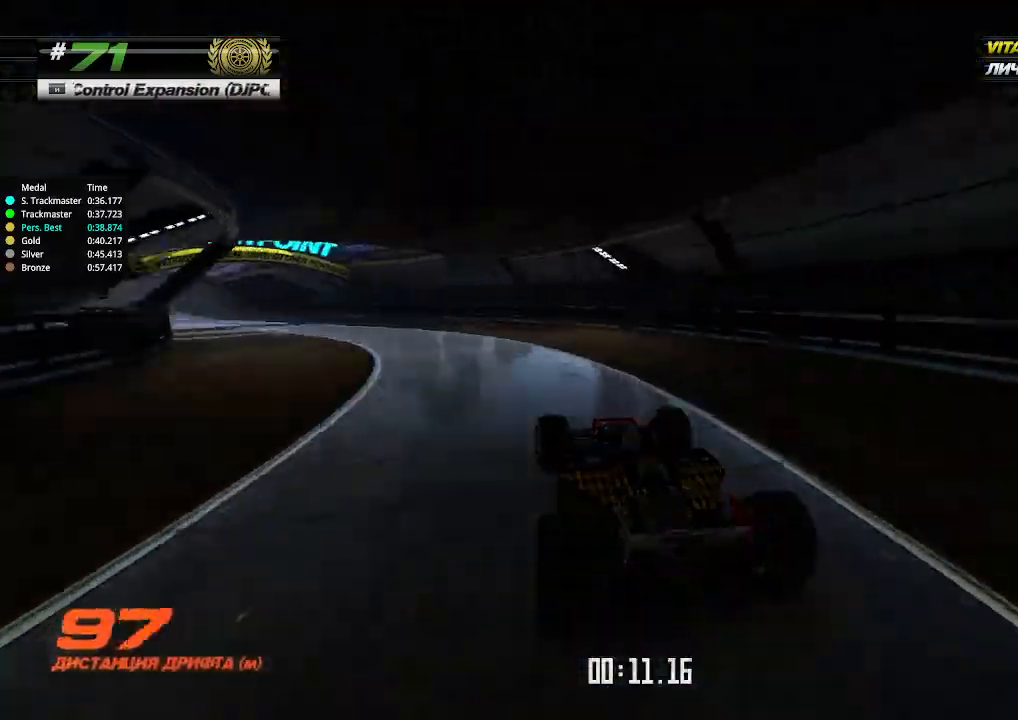
{"keys": ["up"], "events": [[467, "left", "up"]]}
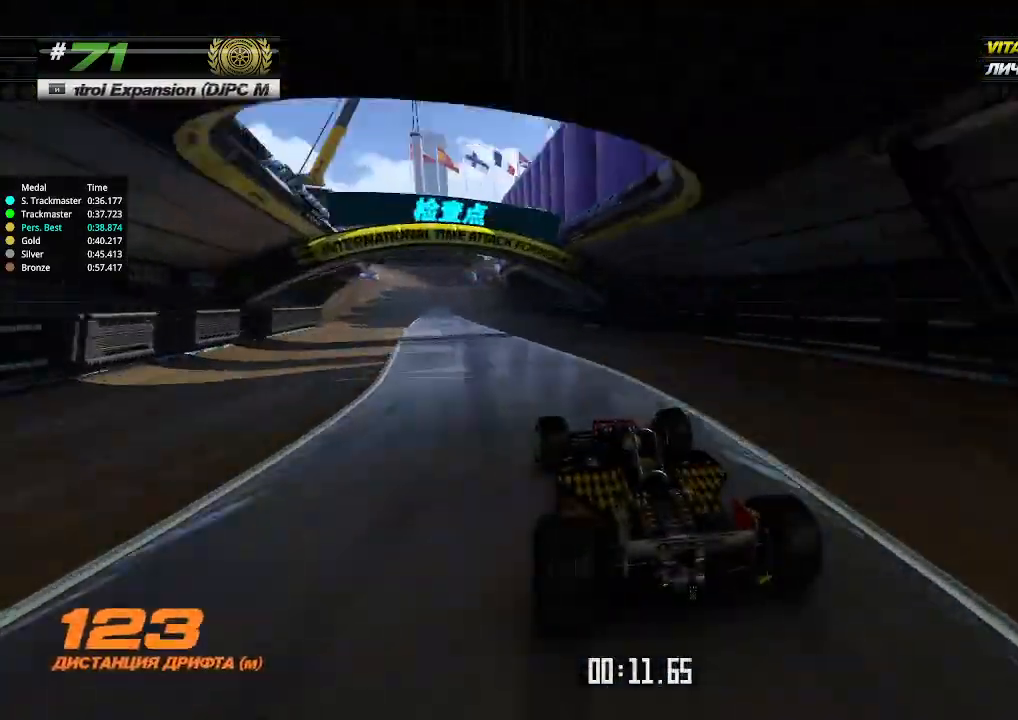
{"keys": ["up"], "events": [[400, "left", "down"], [500, "left", "up"]]}
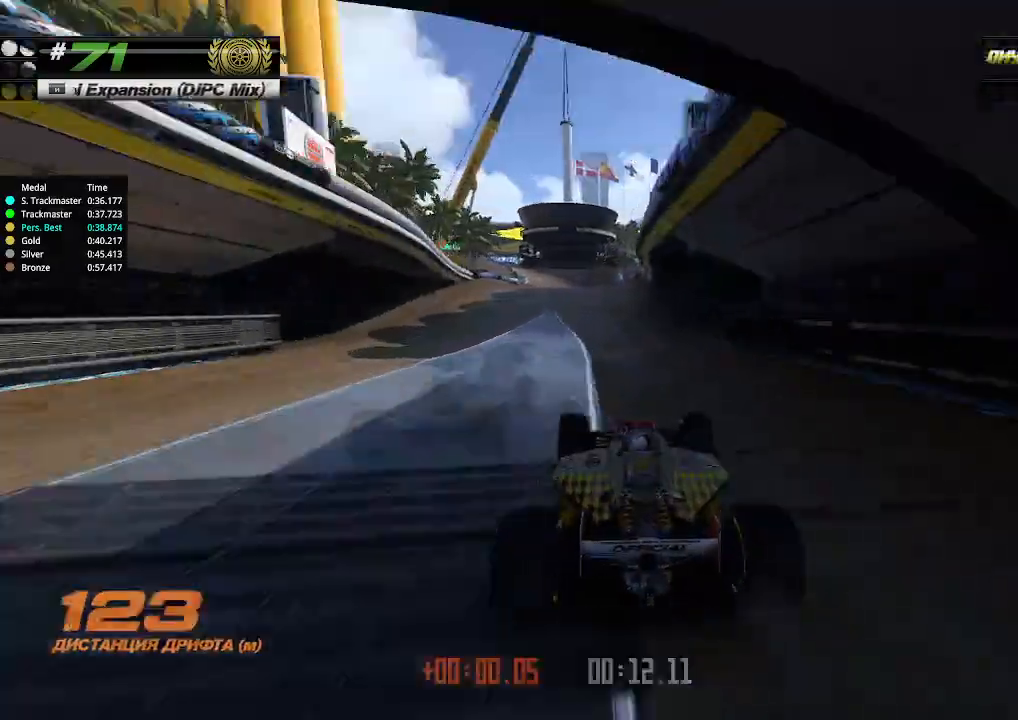
{"keys": ["left", "up"], "events": [[500, "left", "down"]]}
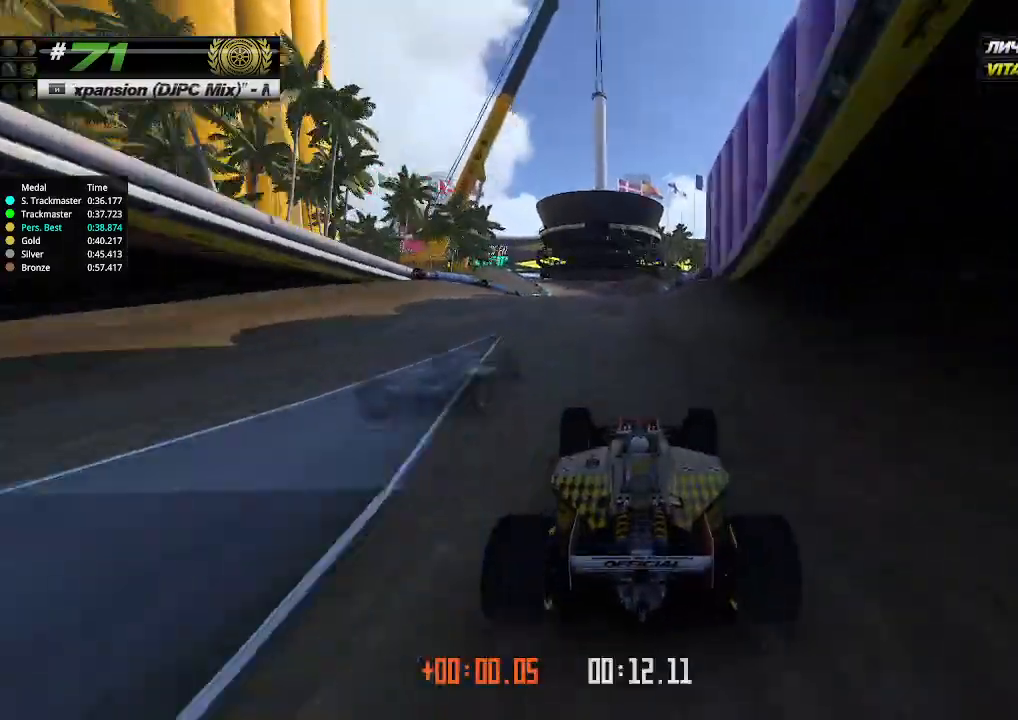
{"keys": ["up"], "events": [[33, "left", "up"]]}
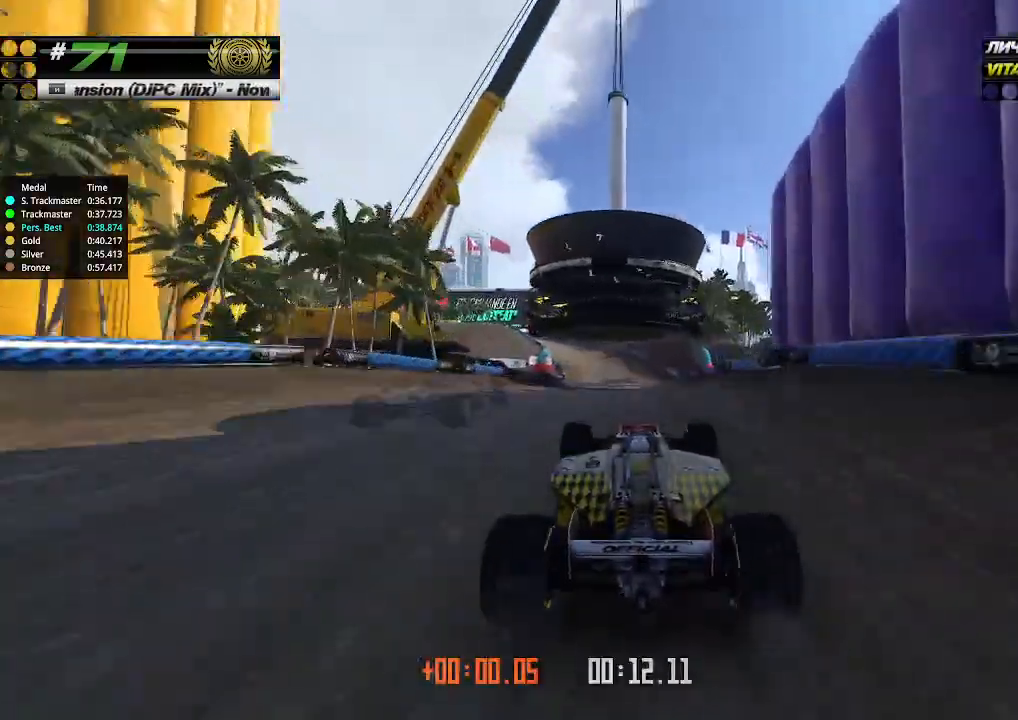
{"keys": ["up"], "events": []}
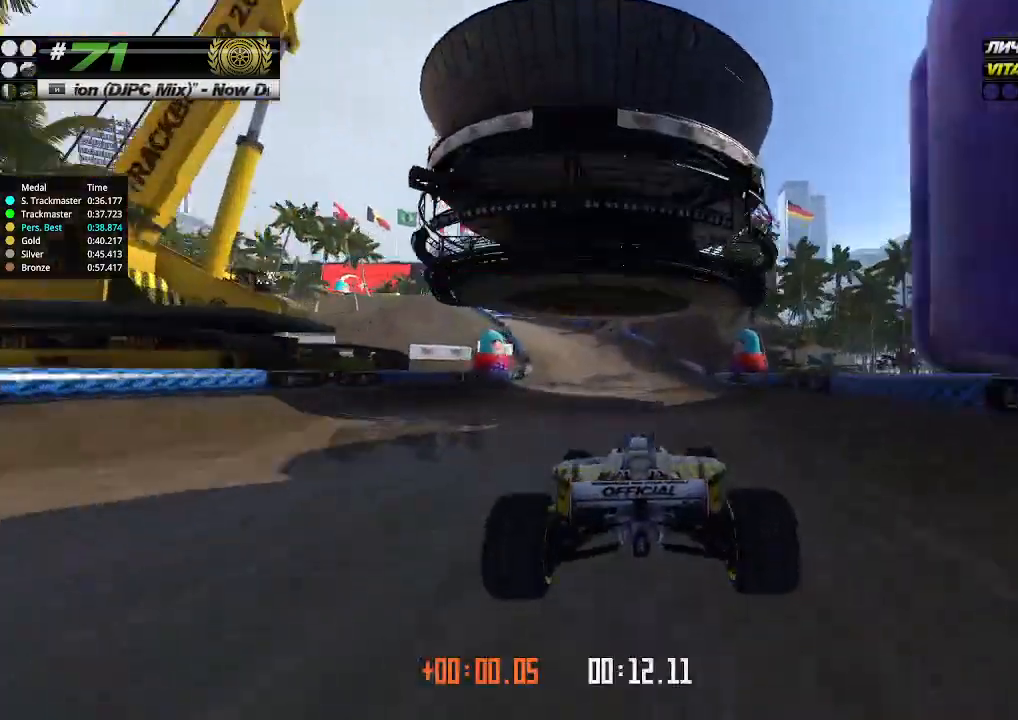
{"keys": ["left"], "events": [[467, "left", "down"], [467, "up", "up"]]}
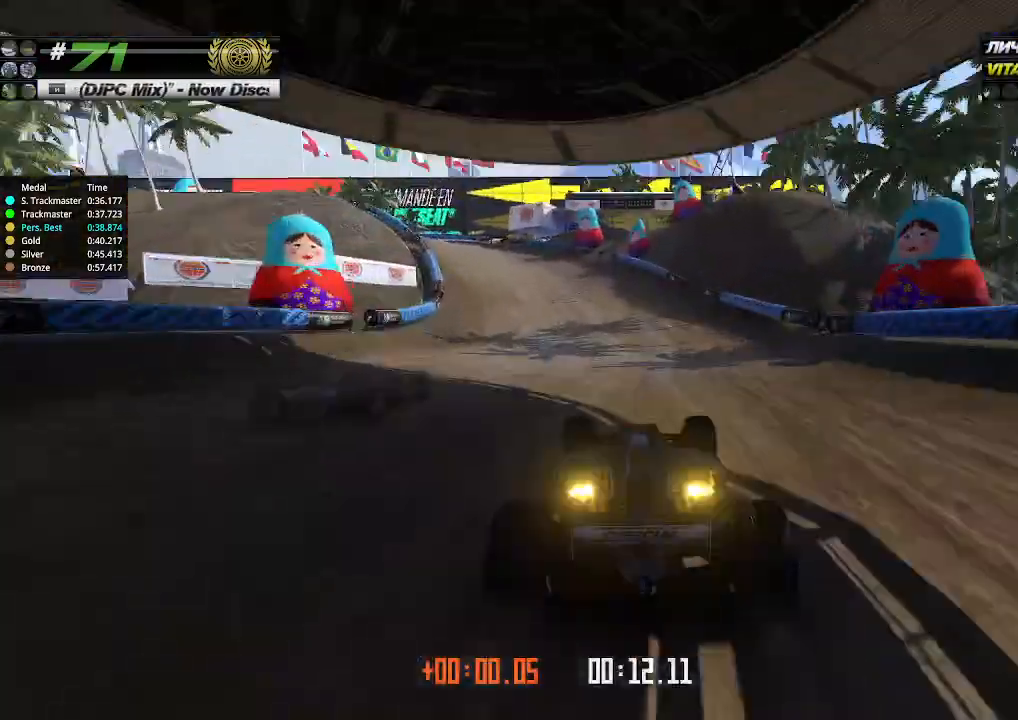
{"keys": ["left"], "events": []}
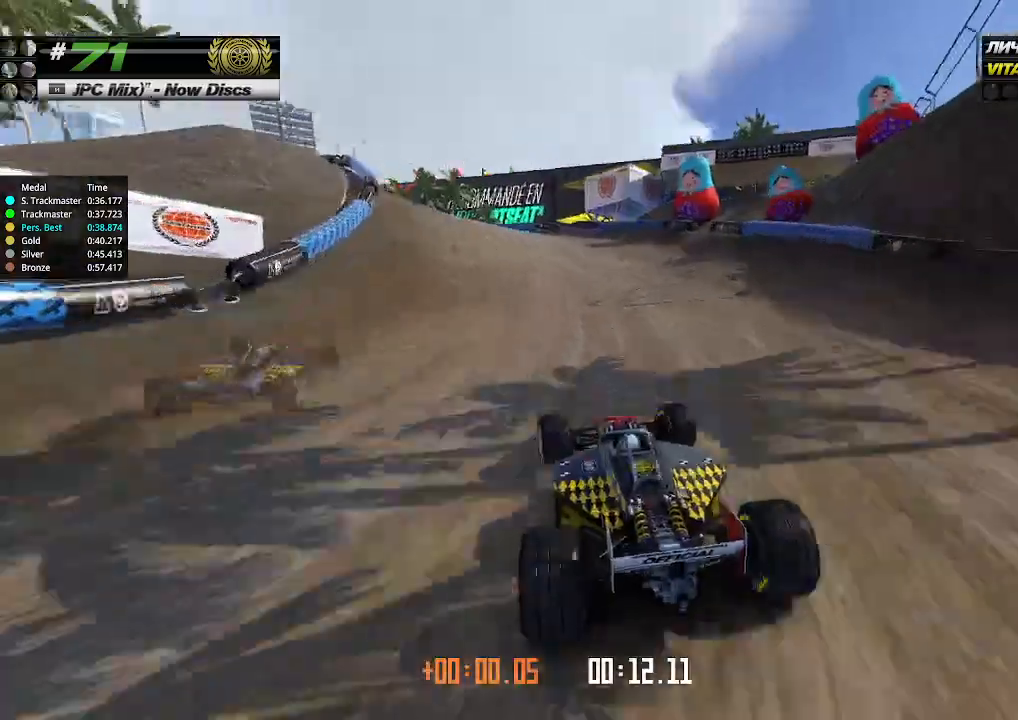
{"keys": ["up"], "events": [[233, "up", "down"], [400, "left", "up"]]}
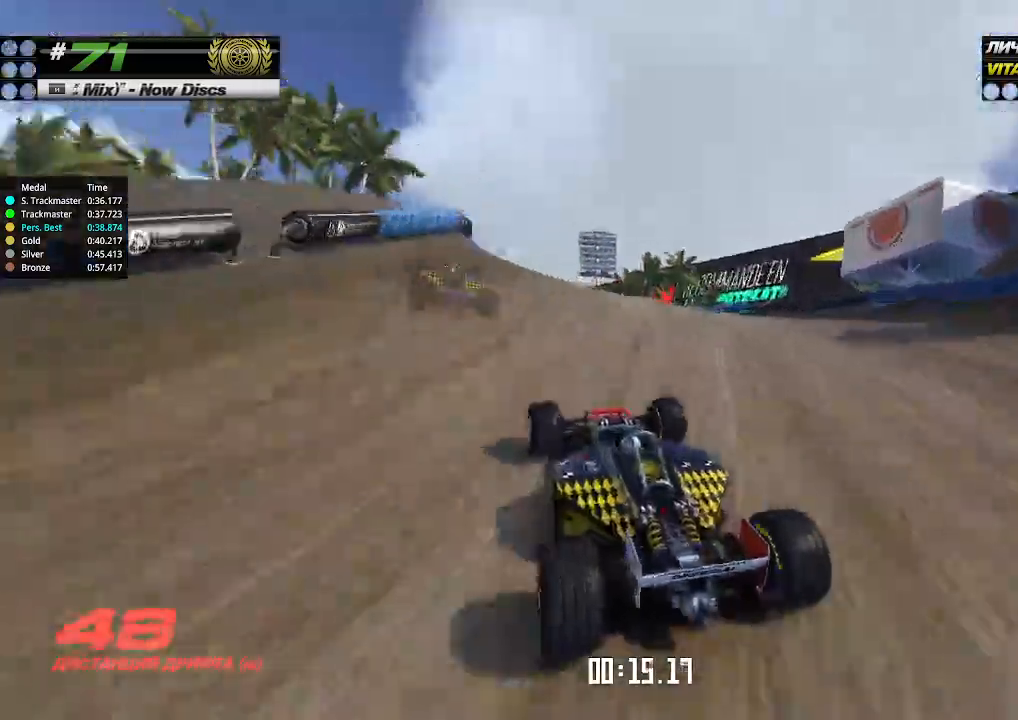
{"keys": ["up"], "events": [[167, "left", "down"], [333, "left", "up"]]}
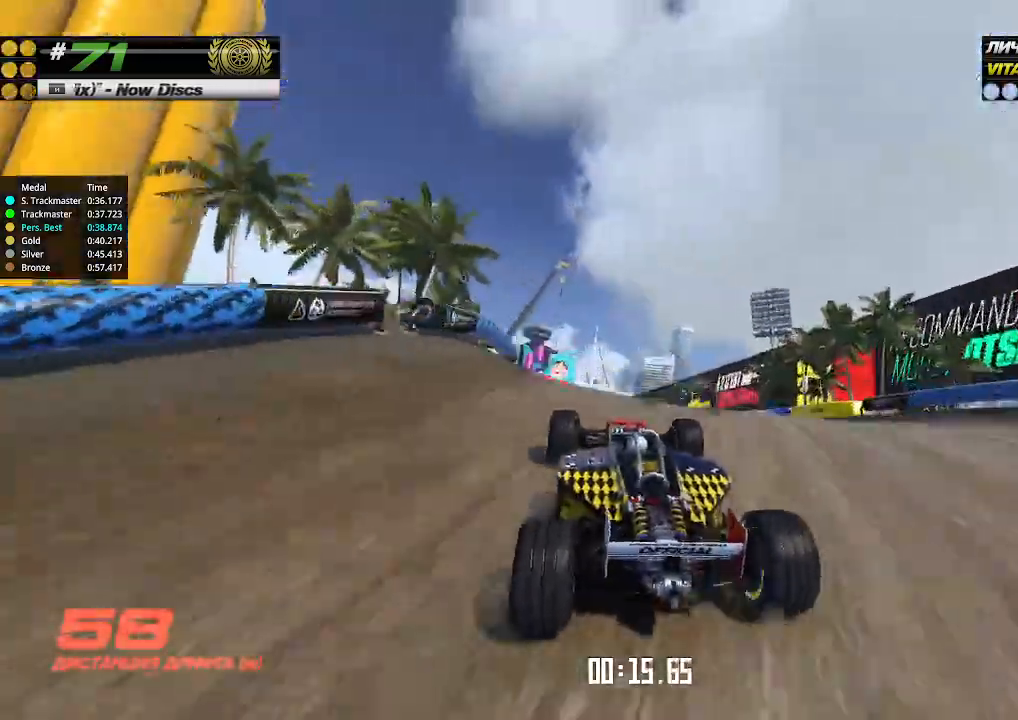
{"keys": ["up"], "events": [[133, "right", "down"], [200, "right", "up"]]}
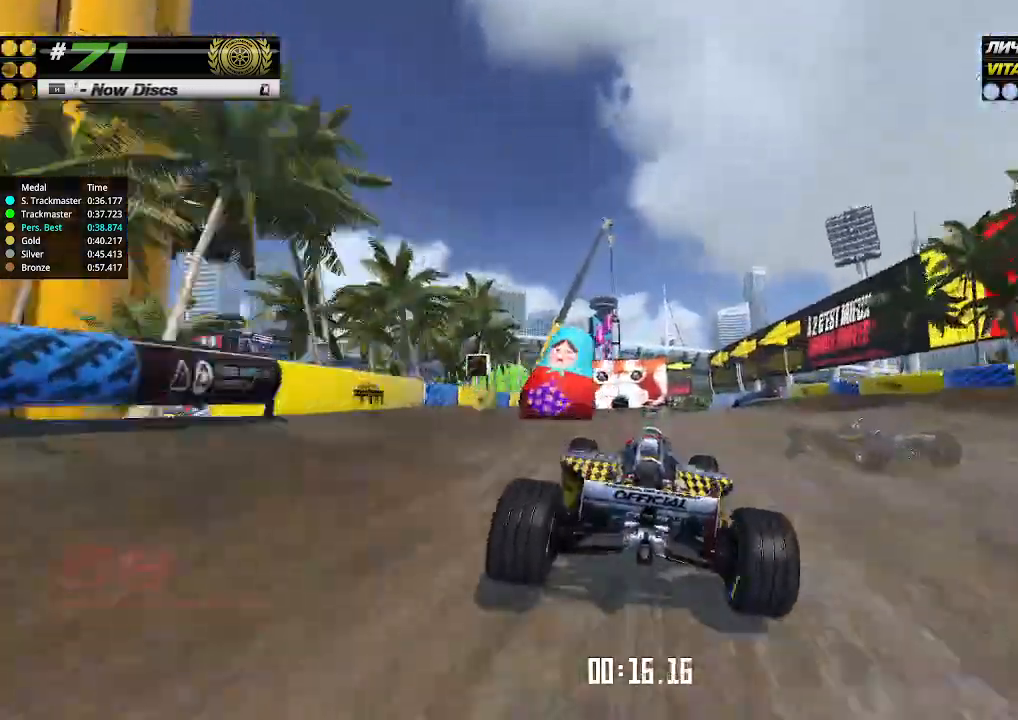
{"keys": ["up"], "events": [[67, "left", "down"], [167, "left", "up"]]}
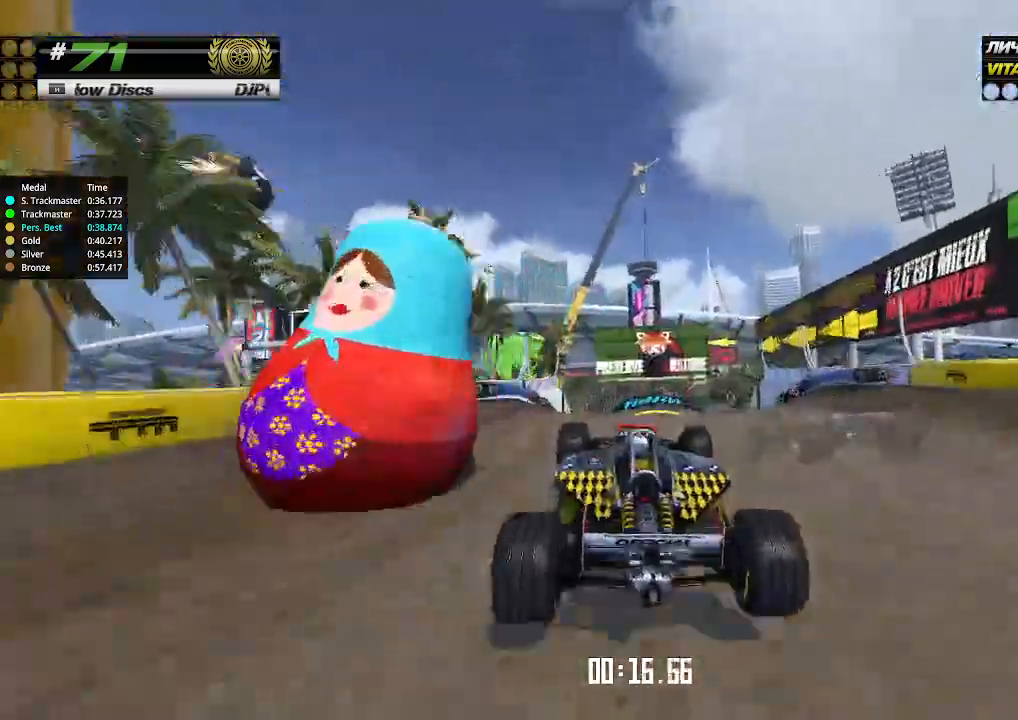
{"keys": ["up"], "events": []}
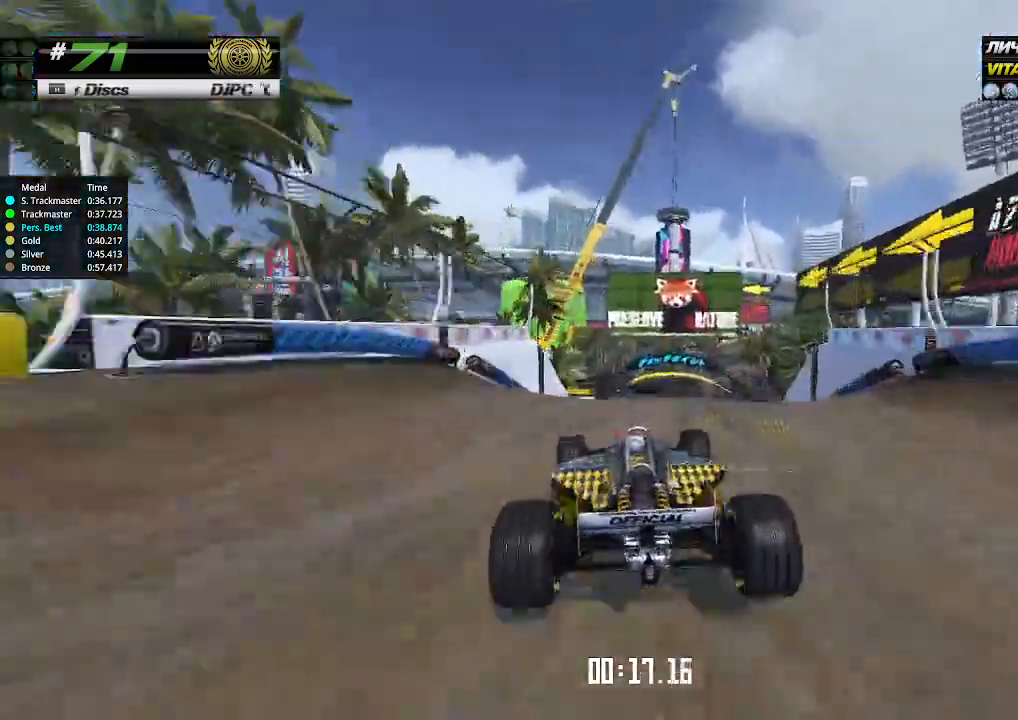
{"keys": ["right", "up"], "events": [[500, "right", "down"]]}
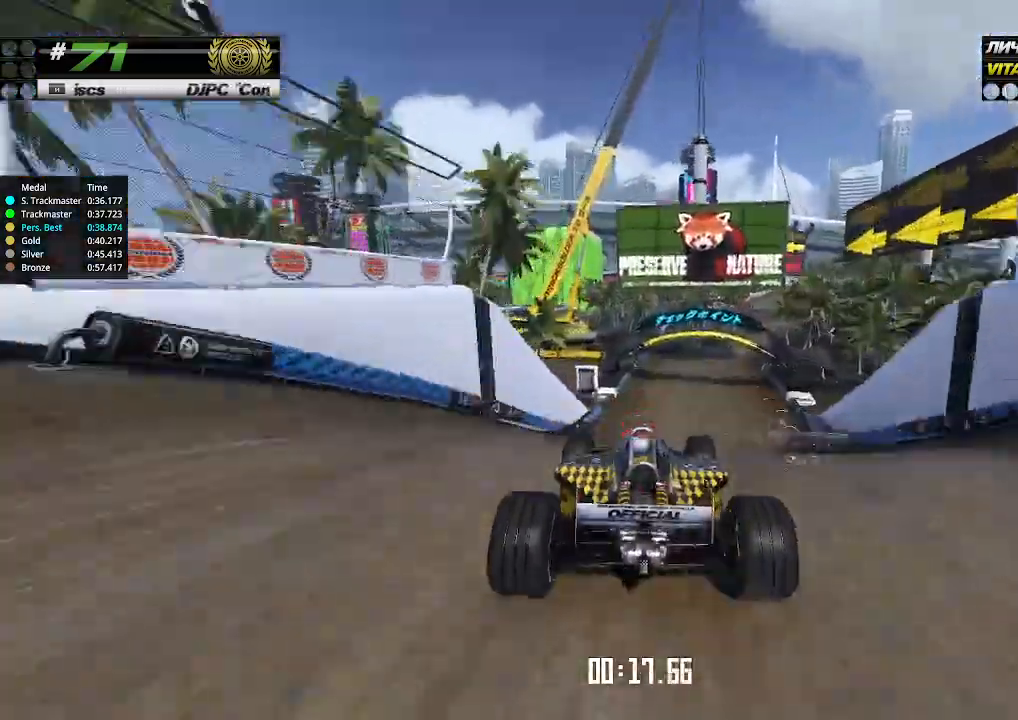
{"keys": ["right", "up"], "events": [[100, "right", "up"], [400, "right", "down"]]}
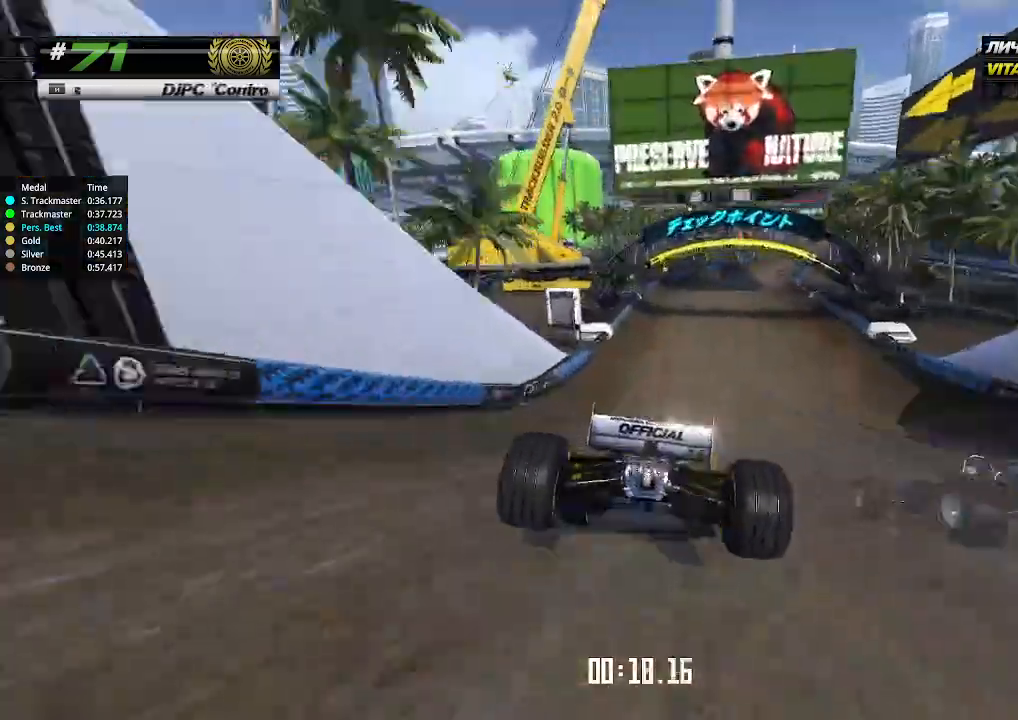
{"keys": ["up"], "events": [[67, "right", "up"], [133, "right", "down"], [233, "right", "up"]]}
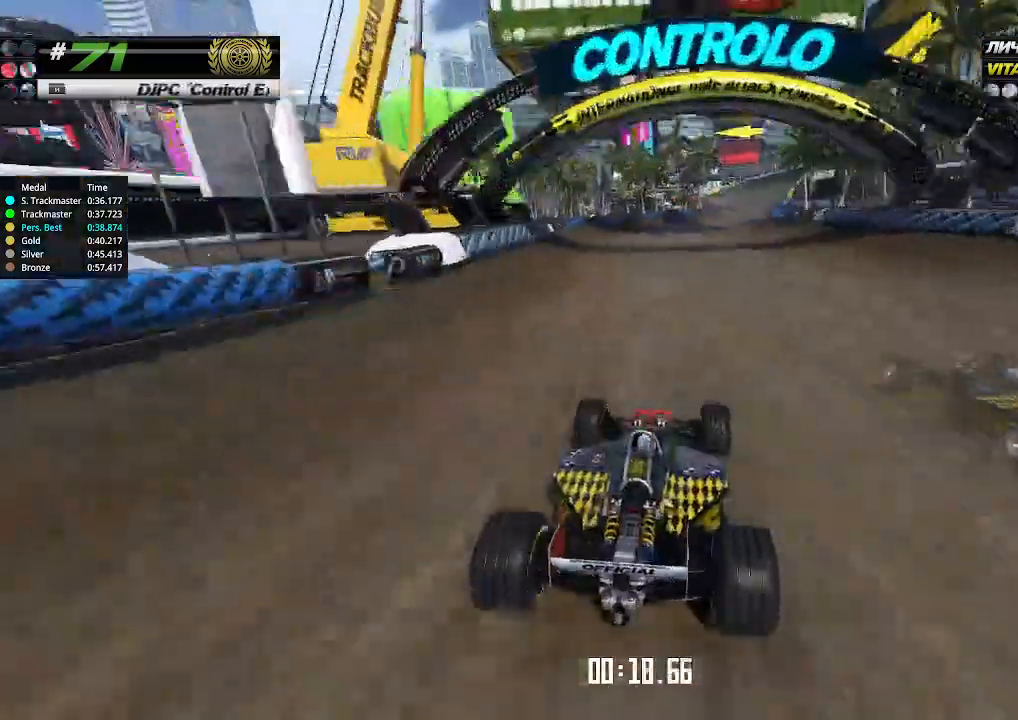
{"keys": ["up"], "events": [[233, "right", "down"], [333, "right", "up"]]}
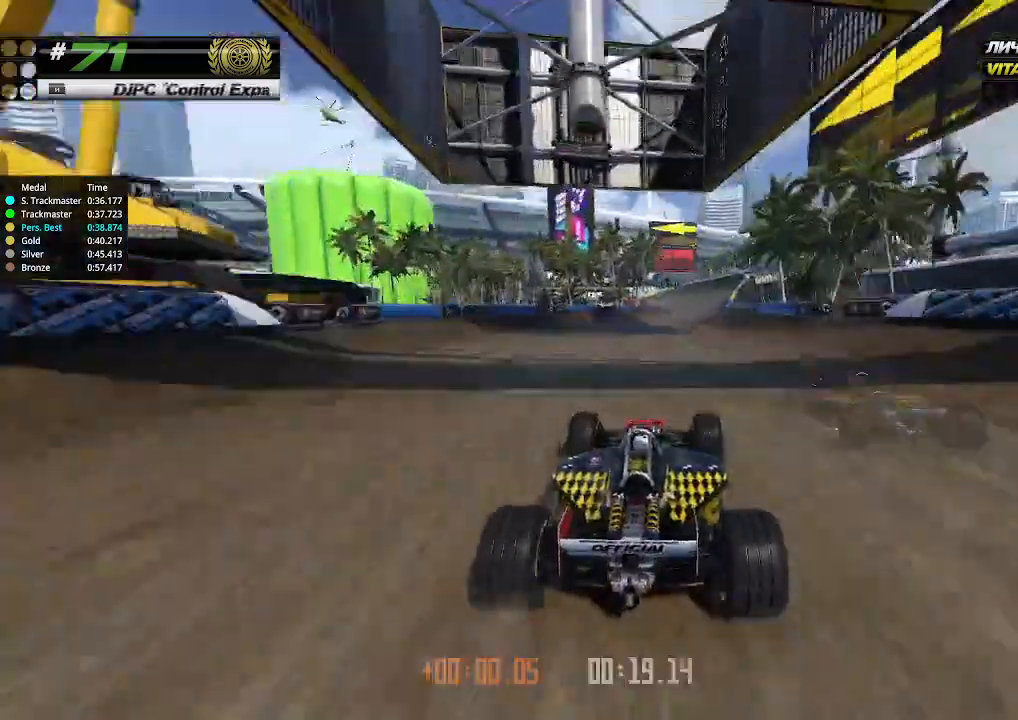
{"keys": ["up"], "events": [[100, "right", "down"], [200, "right", "up"]]}
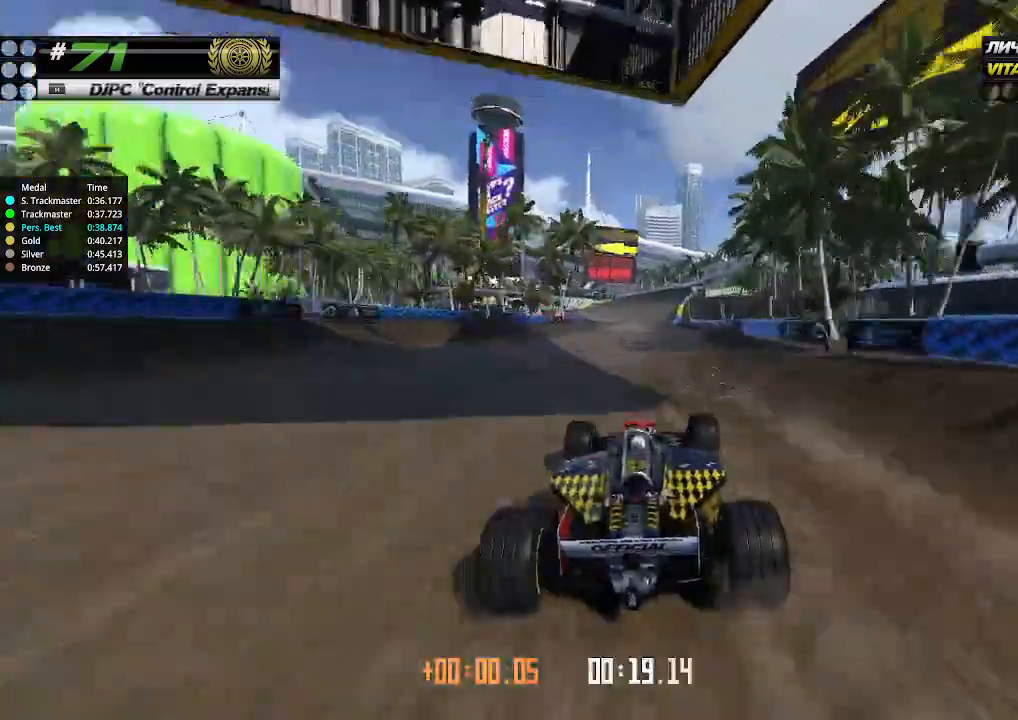
{"keys": ["up"], "events": []}
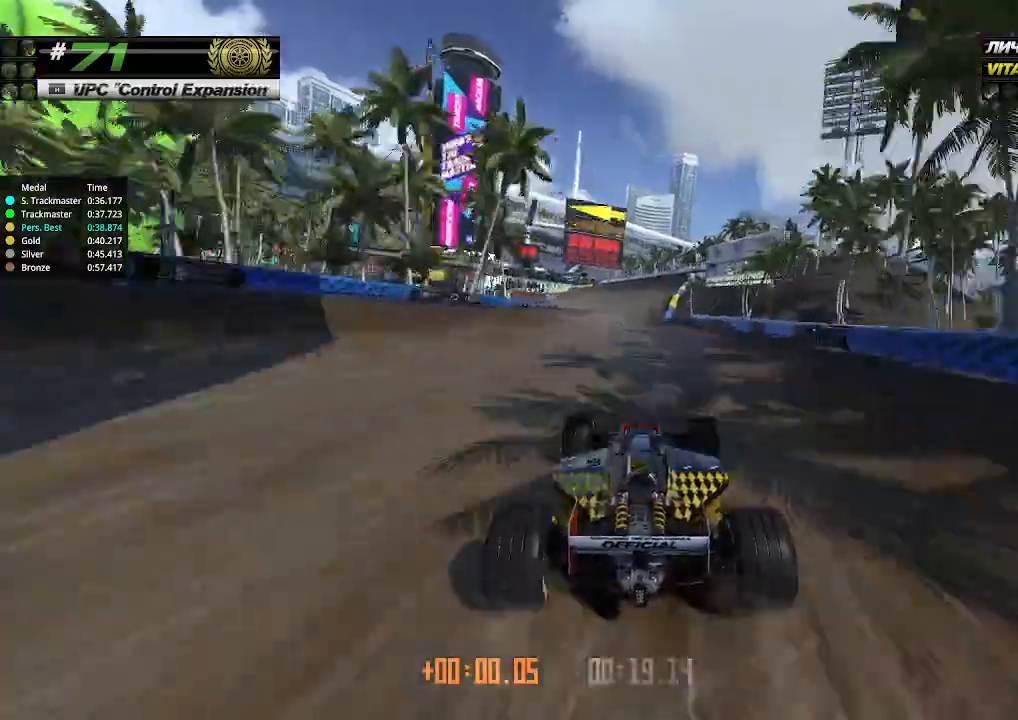
{"keys": ["up"], "events": []}